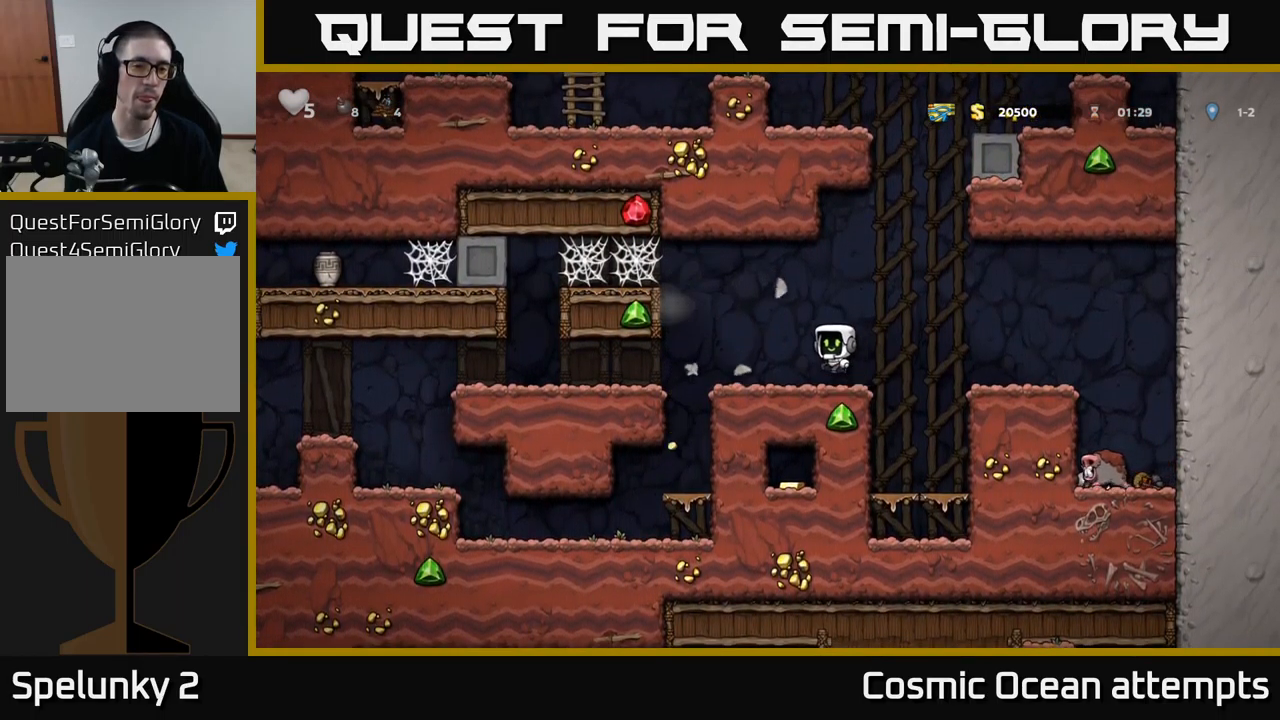
Gameplay with a controller (Xbox layout); each line is a JSON object with the inputs held at the frame after it. "events" lists button and stick changes between this image and that frame as [ms after this image, input, new state], when the widget could be followed in between. Not read: L1 right_stick.
{"buttons": [], "left_stick": "center", "events": [[200, "DPAD_LEFT", "up"]]}
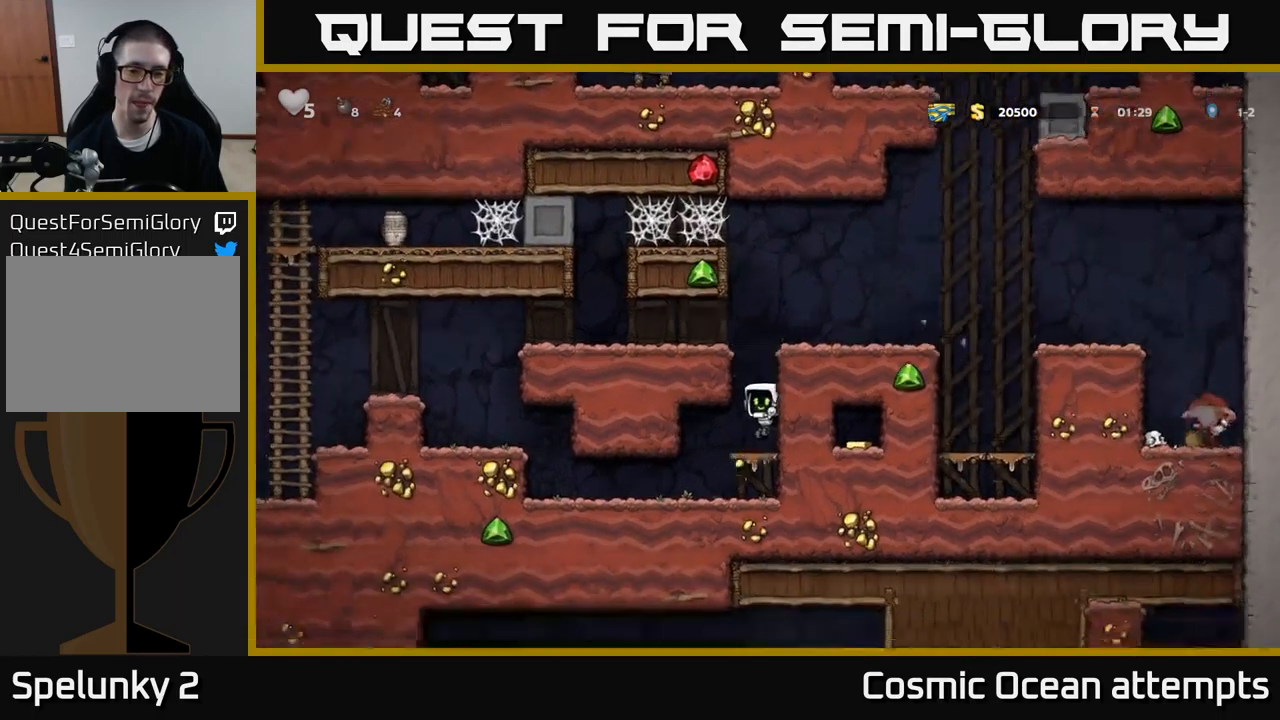
{"buttons": ["DPAD_LEFT"], "left_stick": "center", "events": [[167, "DPAD_DOWN", "down"], [217, "A", "down"], [284, "A", "up"], [317, "DPAD_DOWN", "up"], [417, "DPAD_LEFT", "down"]]}
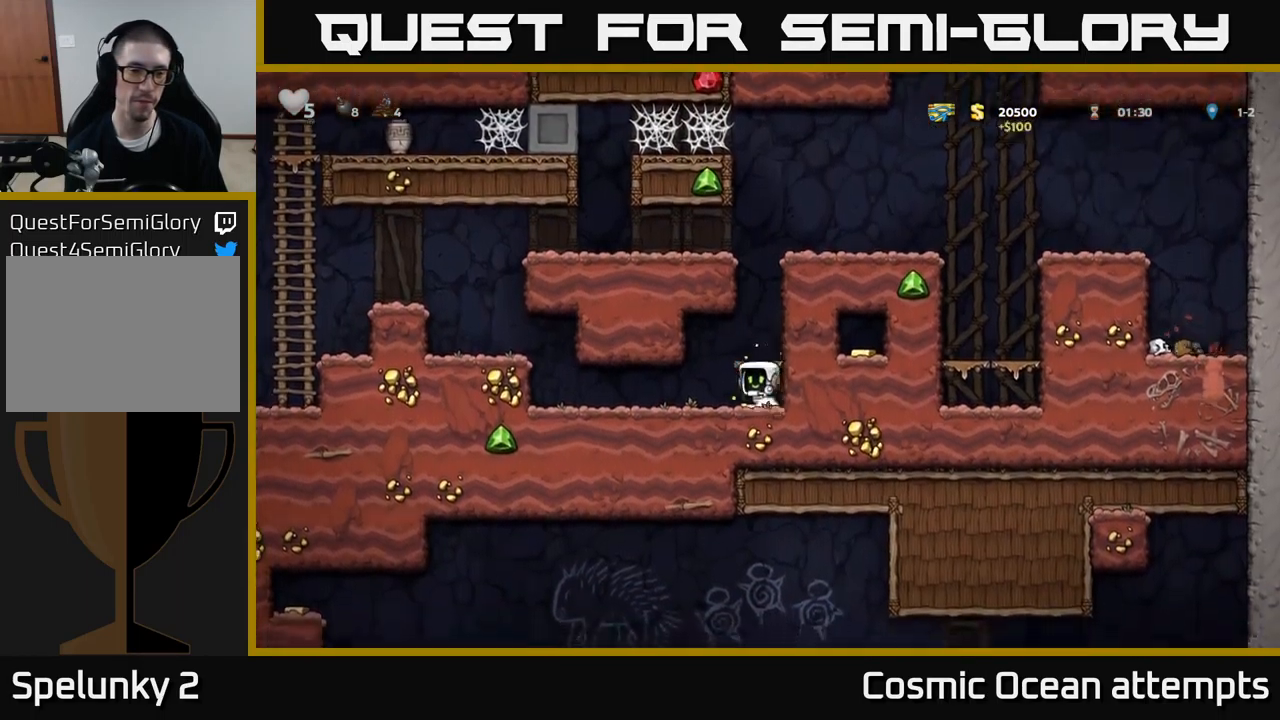
{"buttons": ["DPAD_LEFT"], "left_stick": "center", "events": [[384, "A", "down"], [500, "A", "up"]]}
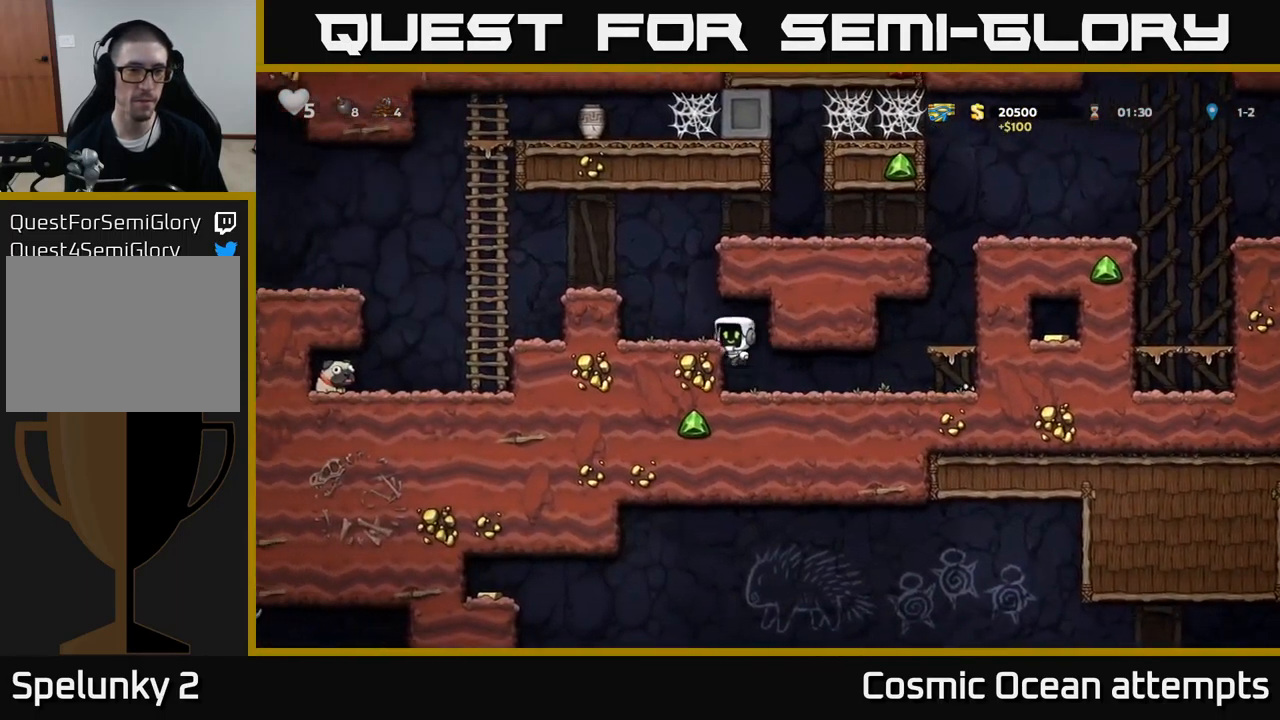
{"buttons": ["A", "DPAD_LEFT"], "left_stick": "center", "events": [[234, "A", "down"]]}
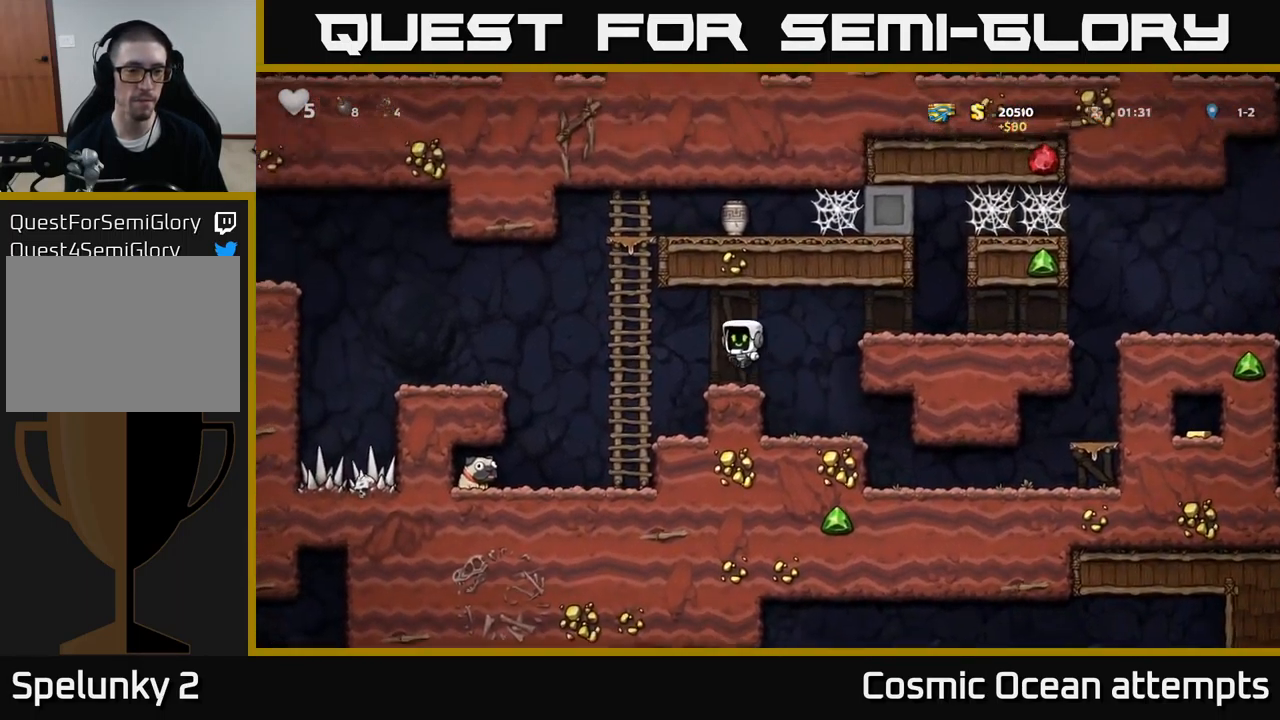
{"buttons": ["DPAD_UP"], "left_stick": "center", "events": [[50, "A", "up"], [117, "DPAD_UP", "down"], [134, "DPAD_LEFT", "up"], [234, "A", "down"], [384, "A", "up"]]}
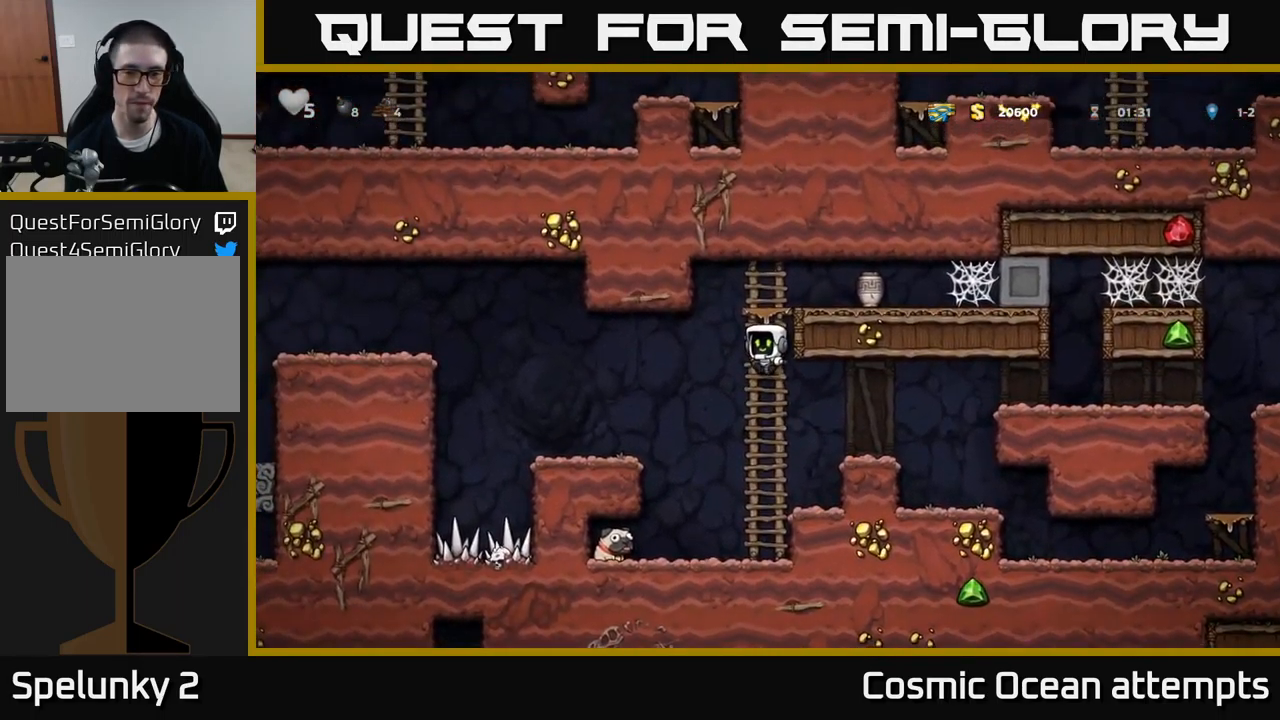
{"buttons": ["DPAD_DOWN"], "left_stick": "center", "events": [[34, "A", "down"], [100, "DPAD_UP", "up"], [117, "DPAD_RIGHT", "down"], [200, "A", "up"], [301, "DPAD_RIGHT", "up"], [451, "DPAD_DOWN", "down"]]}
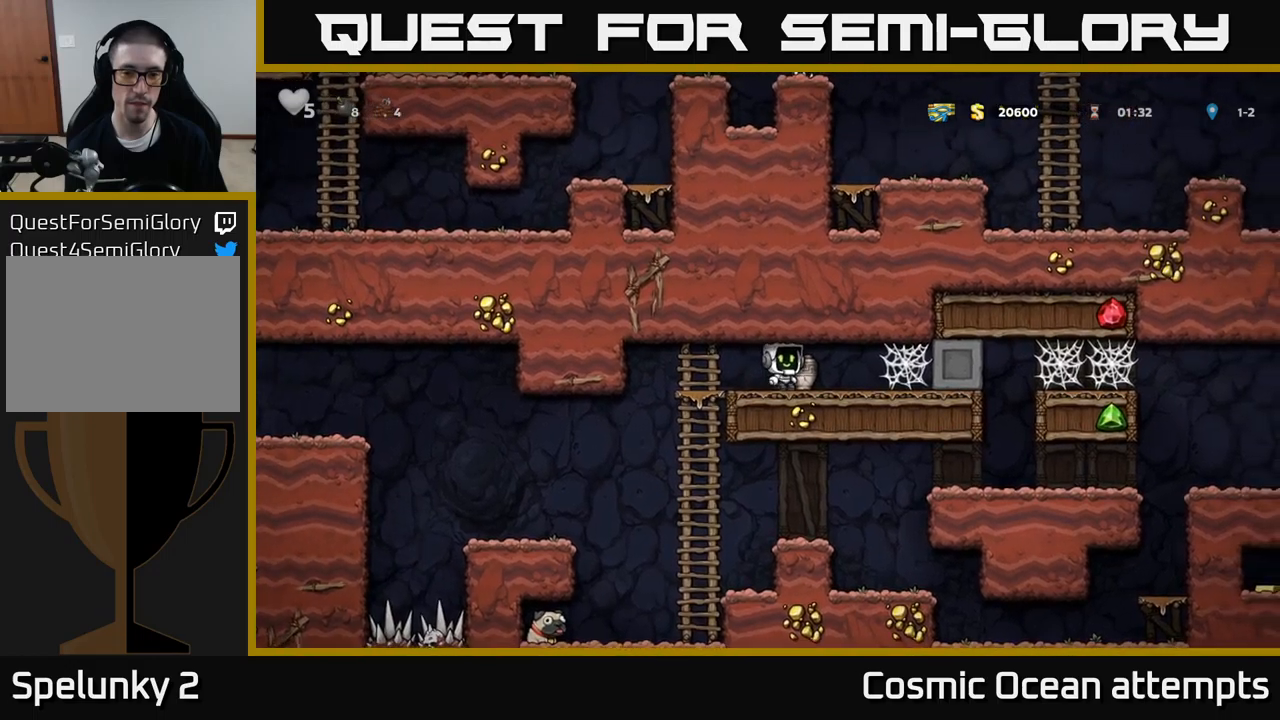
{"buttons": ["X"], "left_stick": "center", "events": [[100, "X", "down"], [150, "DPAD_DOWN", "up"], [217, "X", "up"], [283, "DPAD_RIGHT", "down"], [333, "DPAD_RIGHT", "up"], [350, "DPAD_LEFT", "down"], [417, "DPAD_LEFT", "up"], [450, "X", "down"]]}
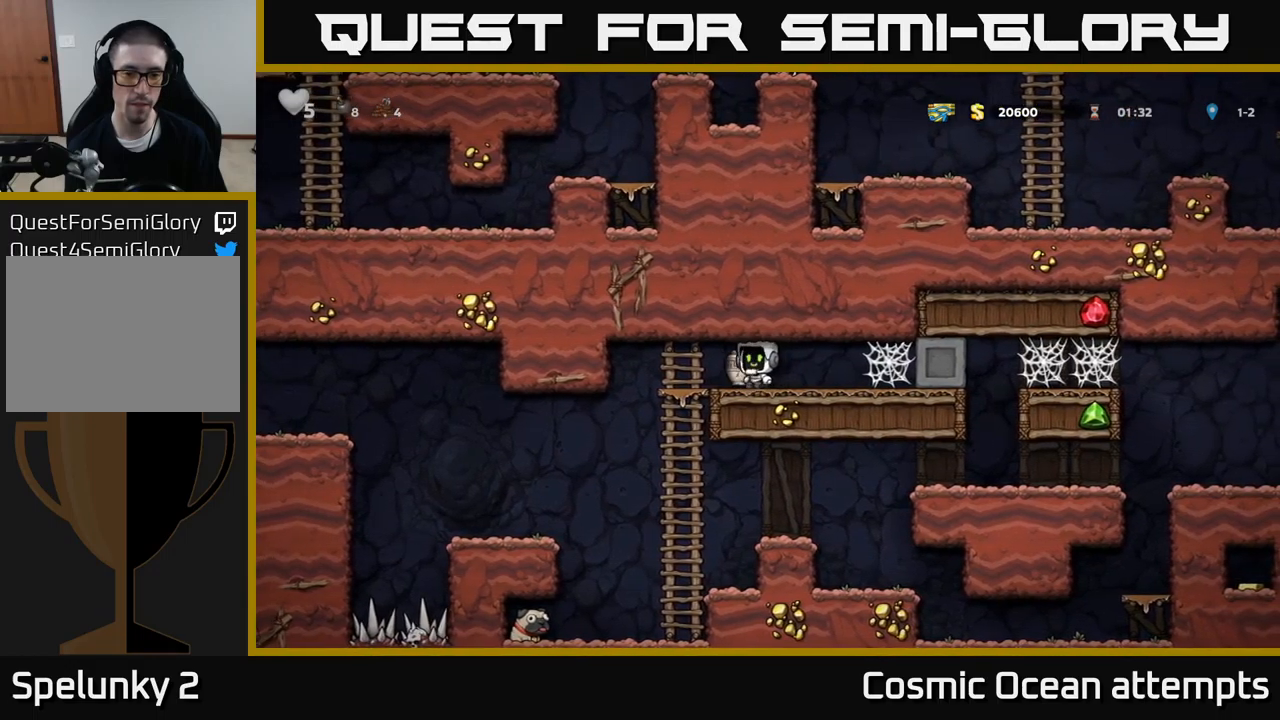
{"buttons": ["DPAD_LEFT"], "left_stick": "center", "events": [[33, "X", "up"], [367, "DPAD_LEFT", "down"]]}
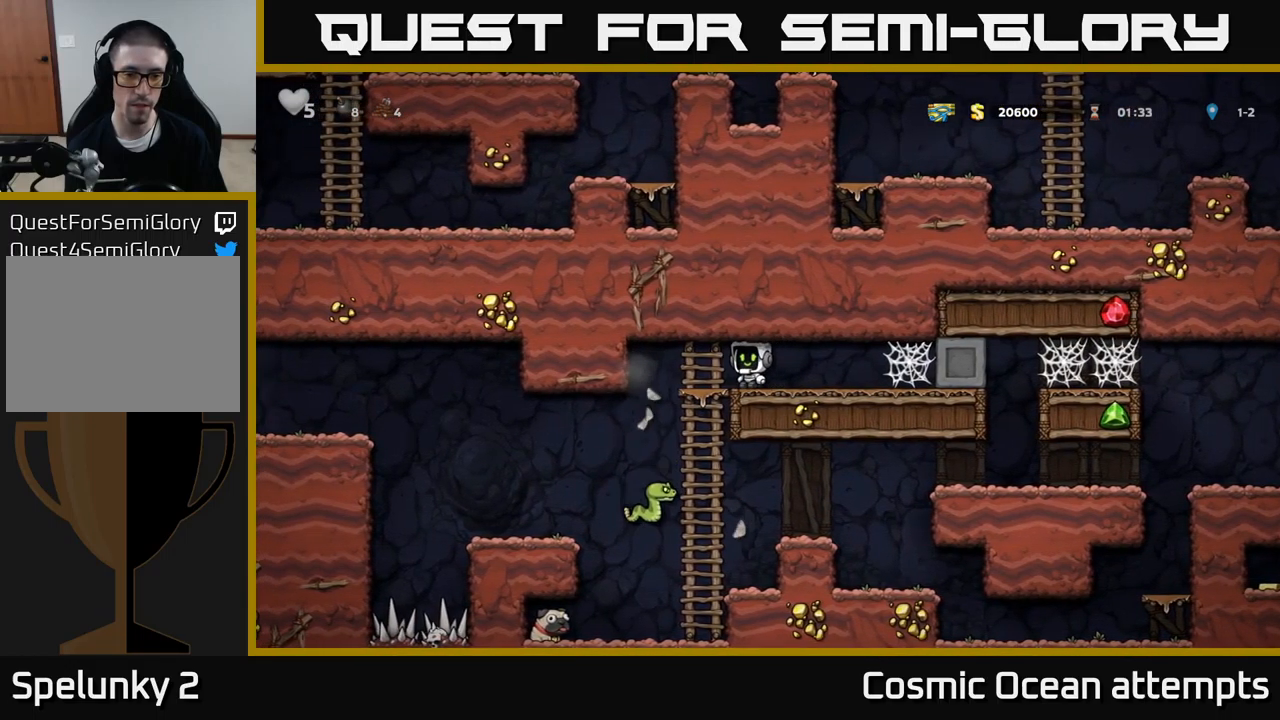
{"buttons": [], "left_stick": "center", "events": [[67, "DPAD_LEFT", "up"], [100, "DPAD_DOWN", "down"], [167, "A", "down"], [233, "A", "up"], [250, "DPAD_DOWN", "up"], [400, "DPAD_LEFT", "down"], [450, "DPAD_LEFT", "up"]]}
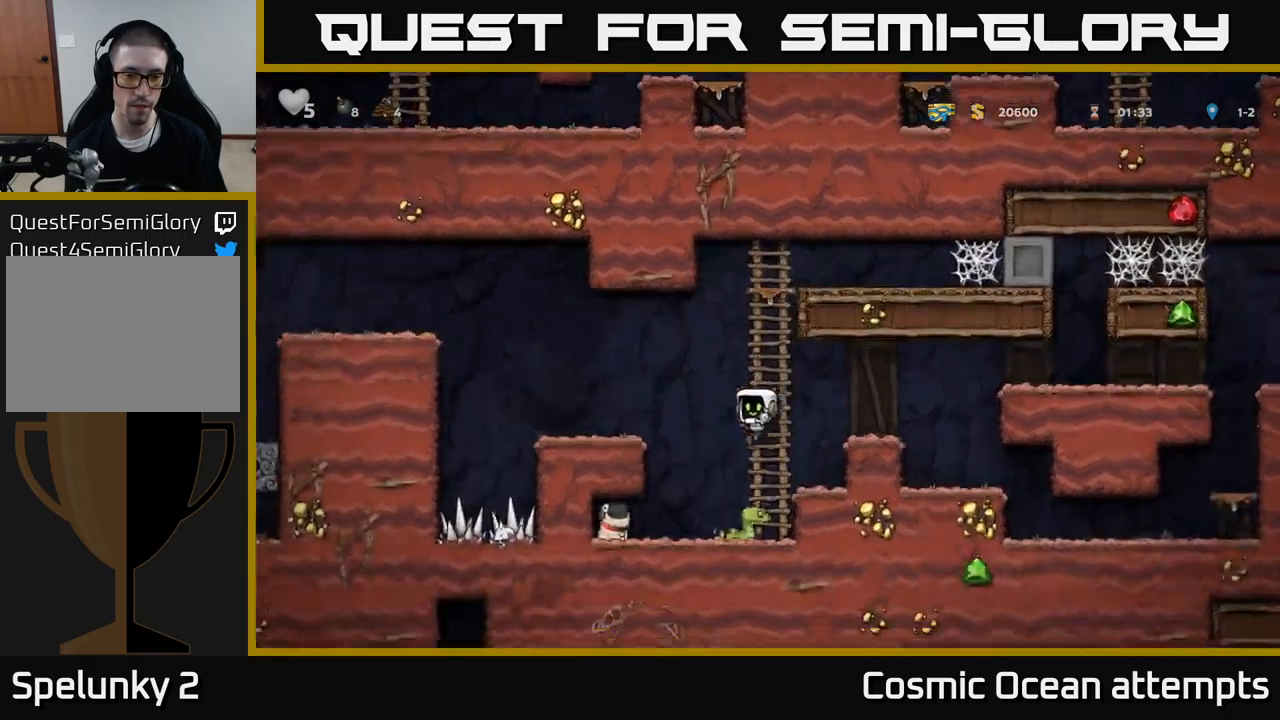
{"buttons": ["DPAD_LEFT"], "left_stick": "center", "events": [[483, "DPAD_LEFT", "down"]]}
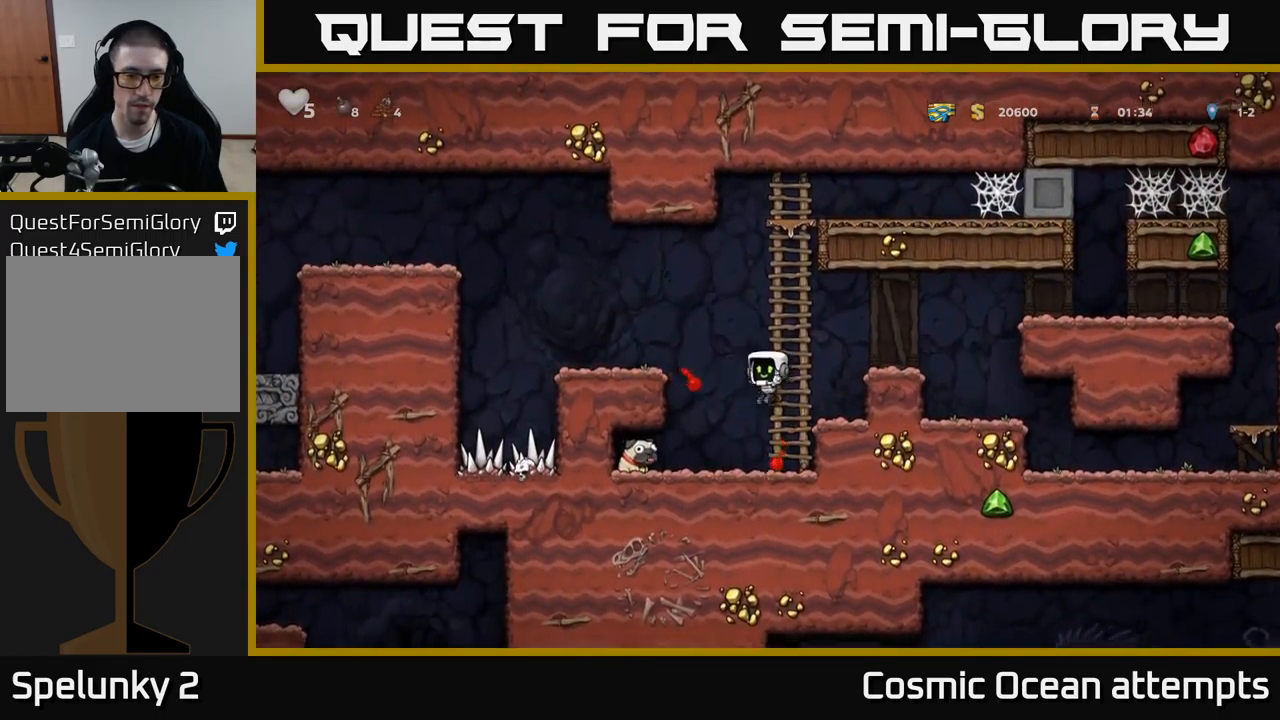
{"buttons": ["DPAD_RIGHT"], "left_stick": "center", "events": [[300, "DPAD_DOWN", "down"], [317, "DPAD_LEFT", "up"], [350, "X", "down"], [367, "DPAD_RIGHT", "down"], [400, "DPAD_DOWN", "up"], [417, "X", "up"]]}
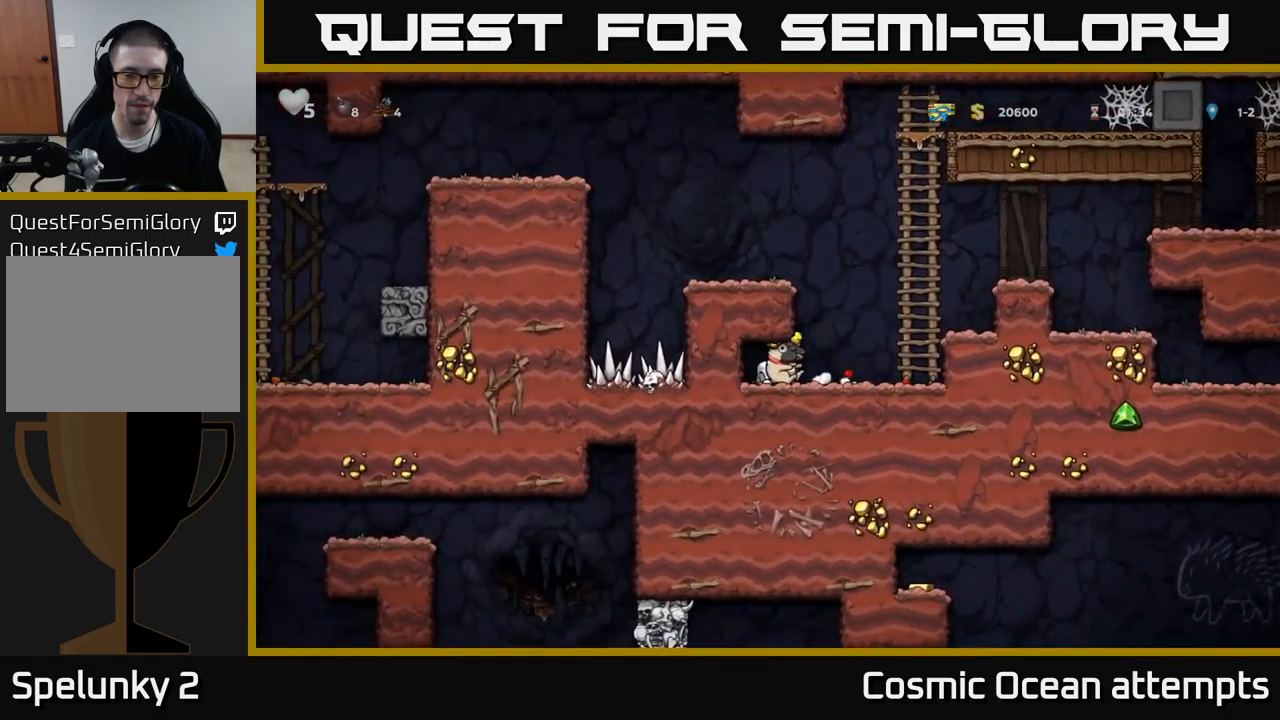
{"buttons": ["A", "DPAD_LEFT"], "left_stick": "center", "events": [[83, "DPAD_RIGHT", "up"], [117, "A", "down"], [133, "DPAD_LEFT", "down"], [300, "A", "up"], [433, "A", "down"]]}
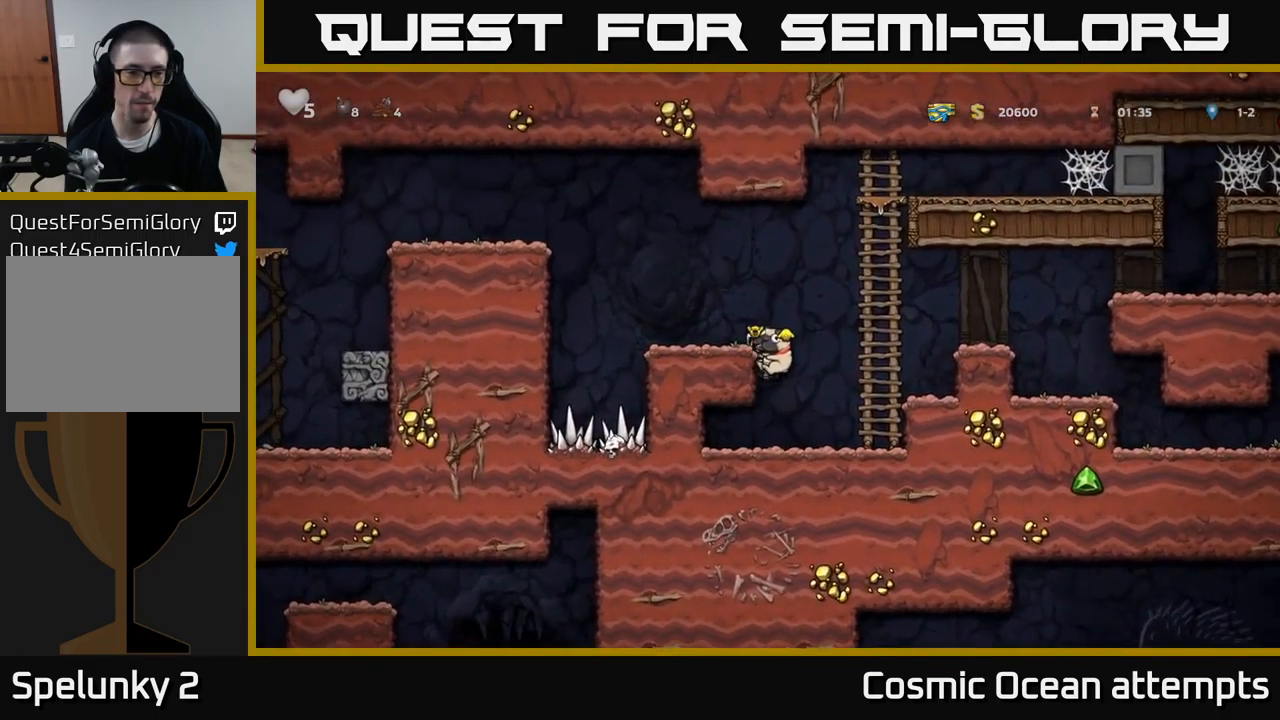
{"buttons": ["A", "DPAD_LEFT"], "left_stick": "center", "events": [[33, "A", "up"], [117, "DPAD_LEFT", "up"], [233, "DPAD_LEFT", "down"], [317, "A", "down"]]}
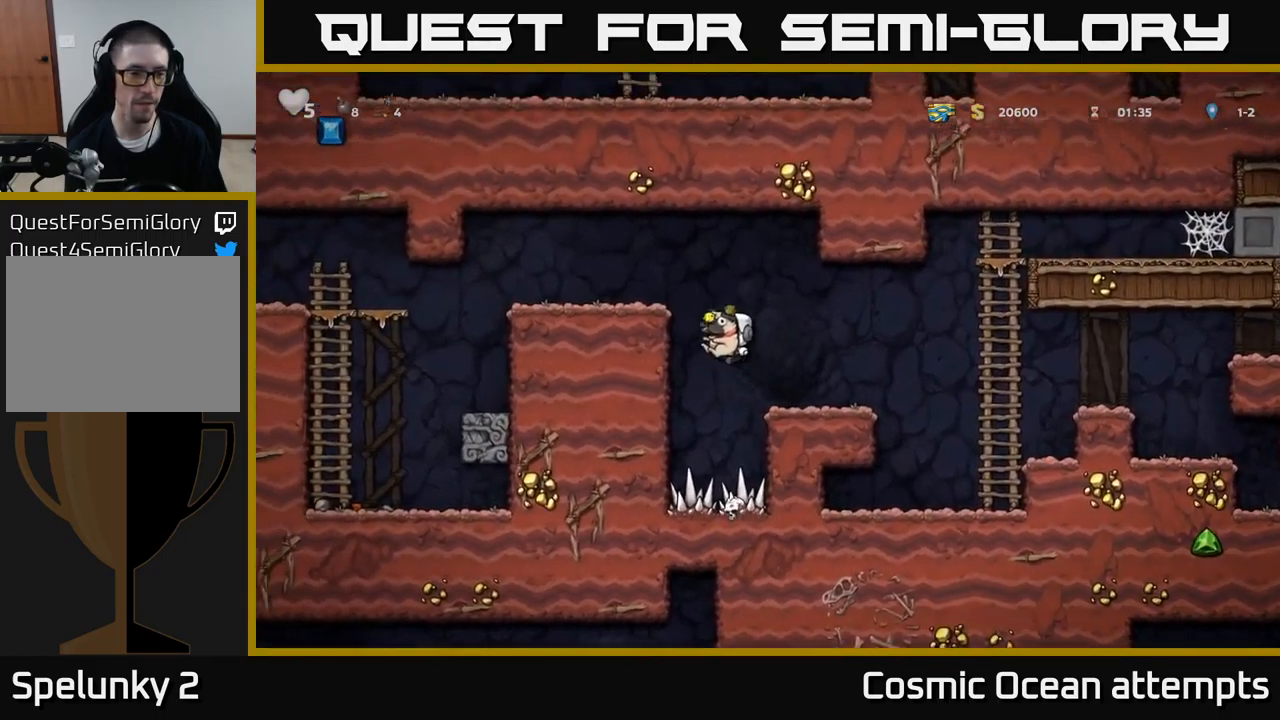
{"buttons": ["DPAD_LEFT"], "left_stick": "center", "events": [[33, "A", "up"], [217, "A", "down"], [300, "A", "up"]]}
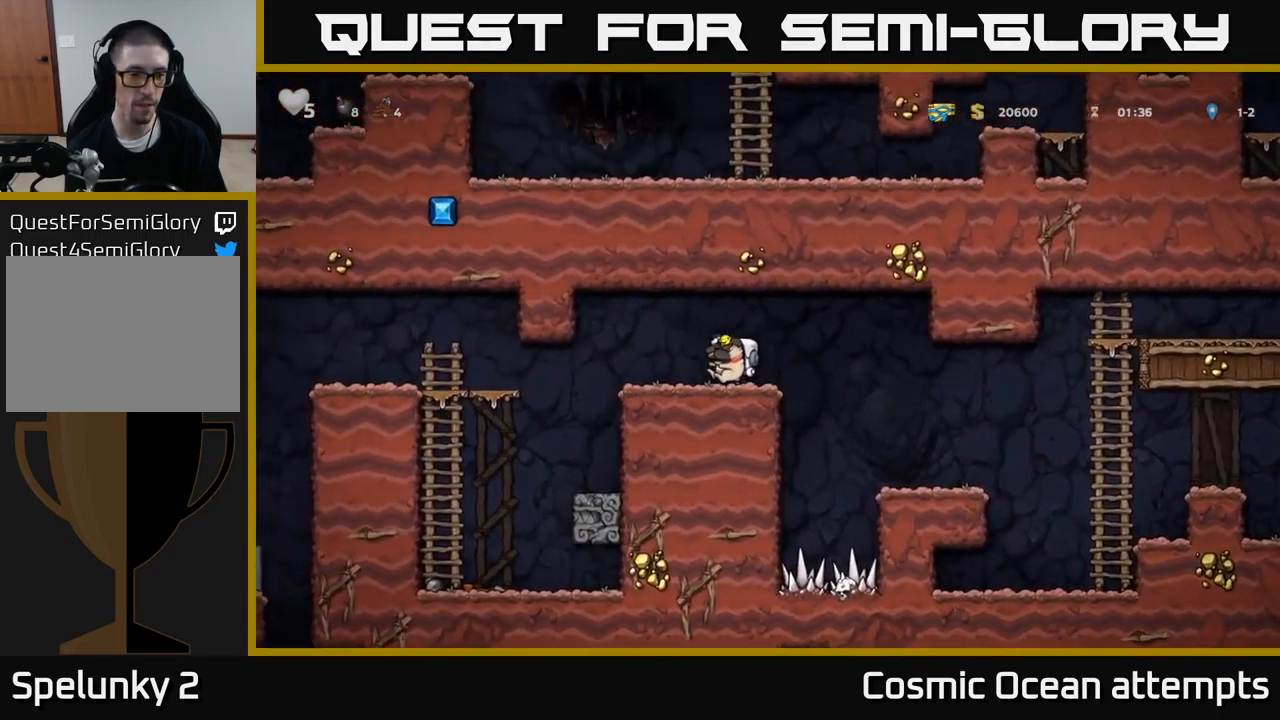
{"buttons": ["DPAD_LEFT"], "left_stick": "center", "events": [[283, "A", "down"], [467, "A", "up"]]}
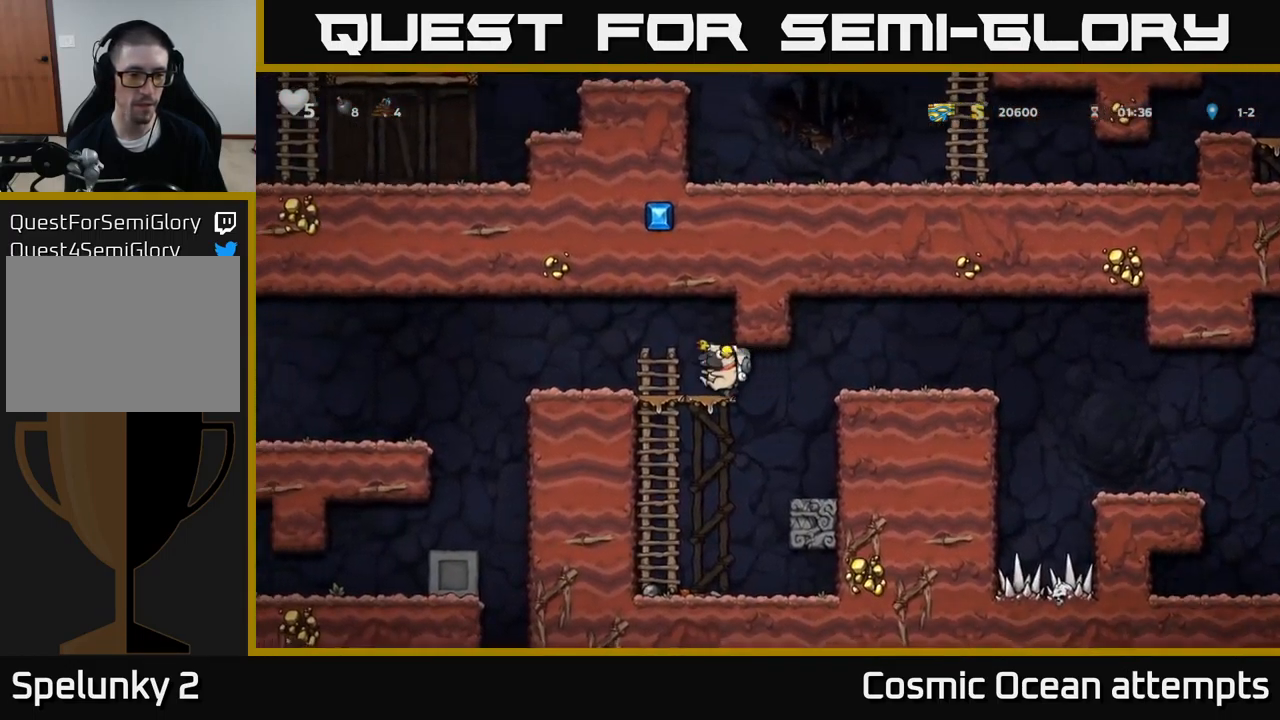
{"buttons": ["DPAD_LEFT"], "left_stick": "center", "events": [[333, "DPAD_LEFT", "up"], [416, "A", "down"], [433, "DPAD_LEFT", "down"], [483, "A", "up"]]}
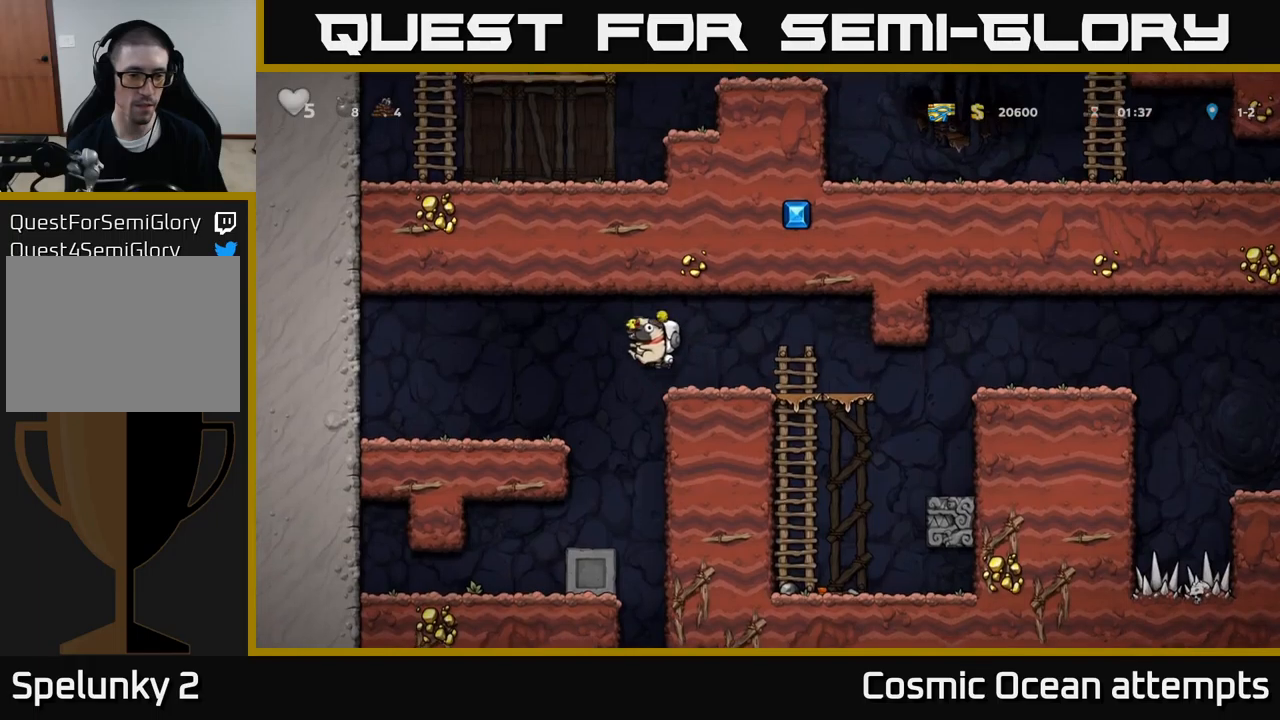
{"buttons": ["DPAD_DOWN"], "left_stick": "center", "events": [[283, "DPAD_LEFT", "up"], [317, "DPAD_RIGHT", "down"], [417, "DPAD_DOWN", "down"], [450, "DPAD_RIGHT", "up"]]}
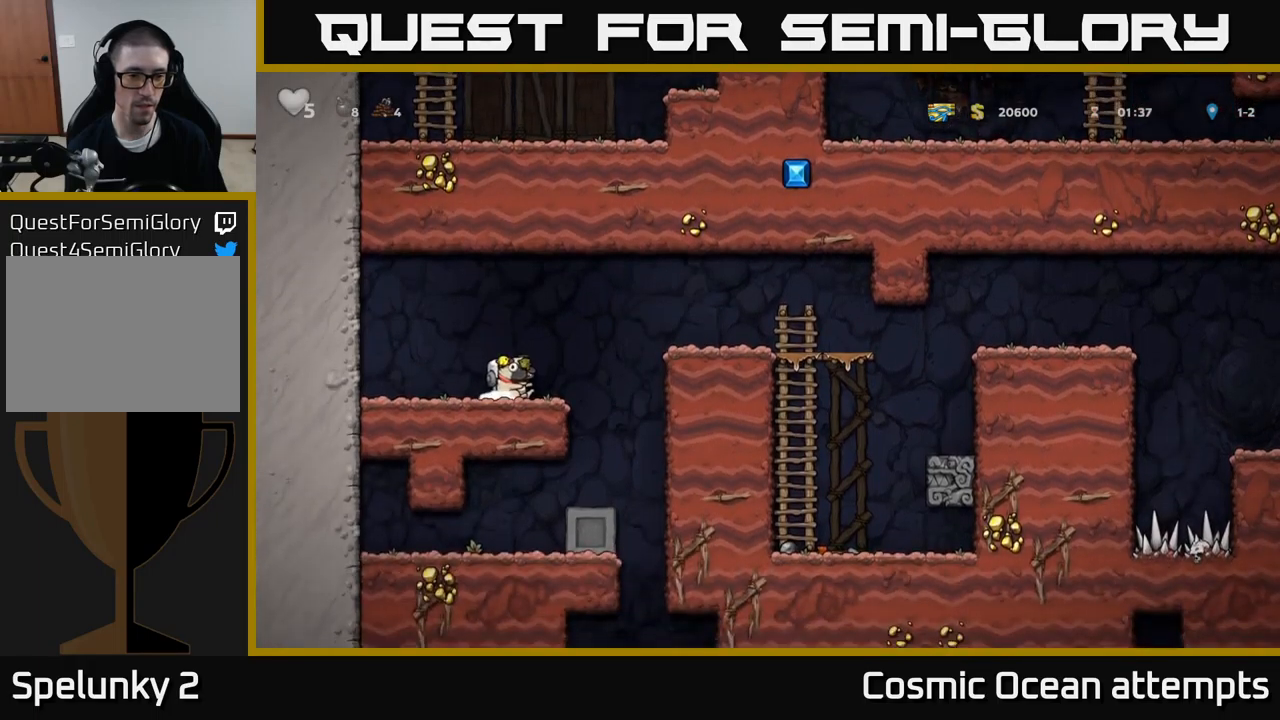
{"buttons": ["DPAD_RIGHT"], "left_stick": "center", "events": [[17, "X", "down"], [50, "DPAD_DOWN", "up"], [67, "DPAD_RIGHT", "down"], [100, "A", "down"], [100, "X", "up"], [400, "A", "up"]]}
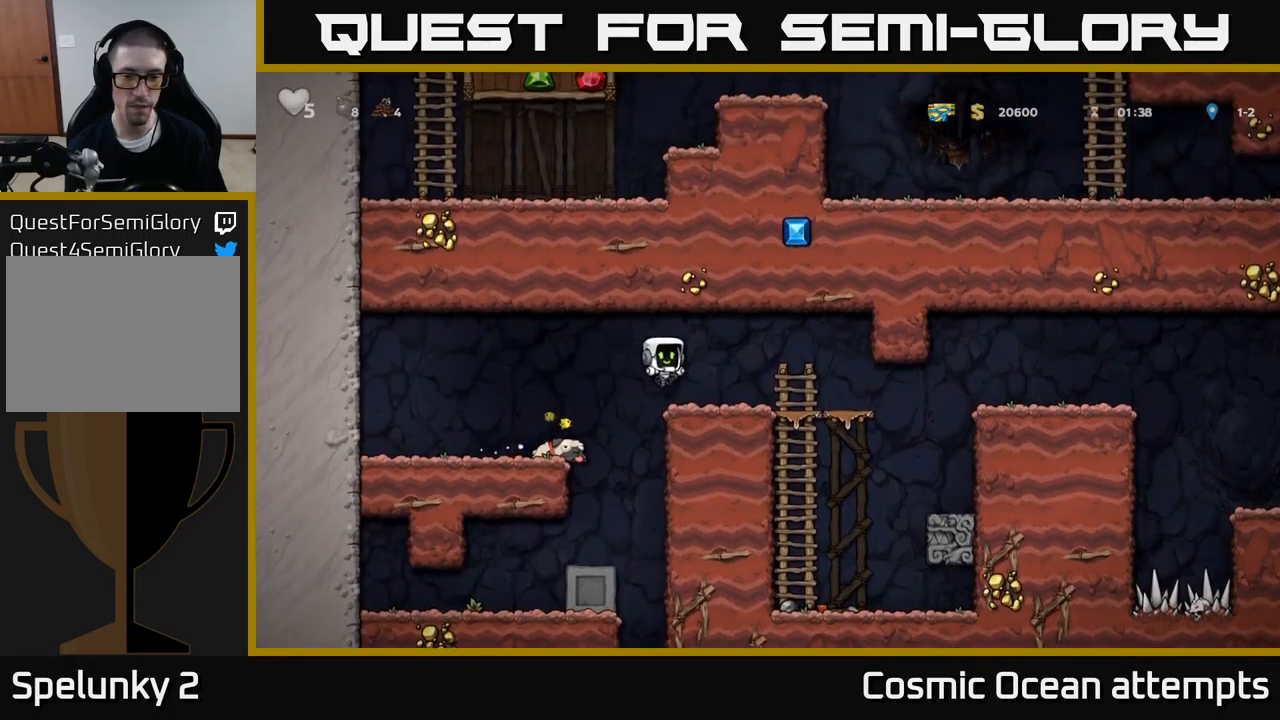
{"buttons": ["DPAD_RIGHT"], "left_stick": "center", "events": [[250, "DPAD_DOWN", "down"], [267, "DPAD_RIGHT", "up"], [300, "A", "down"], [367, "A", "up"], [383, "DPAD_DOWN", "up"], [500, "DPAD_RIGHT", "down"]]}
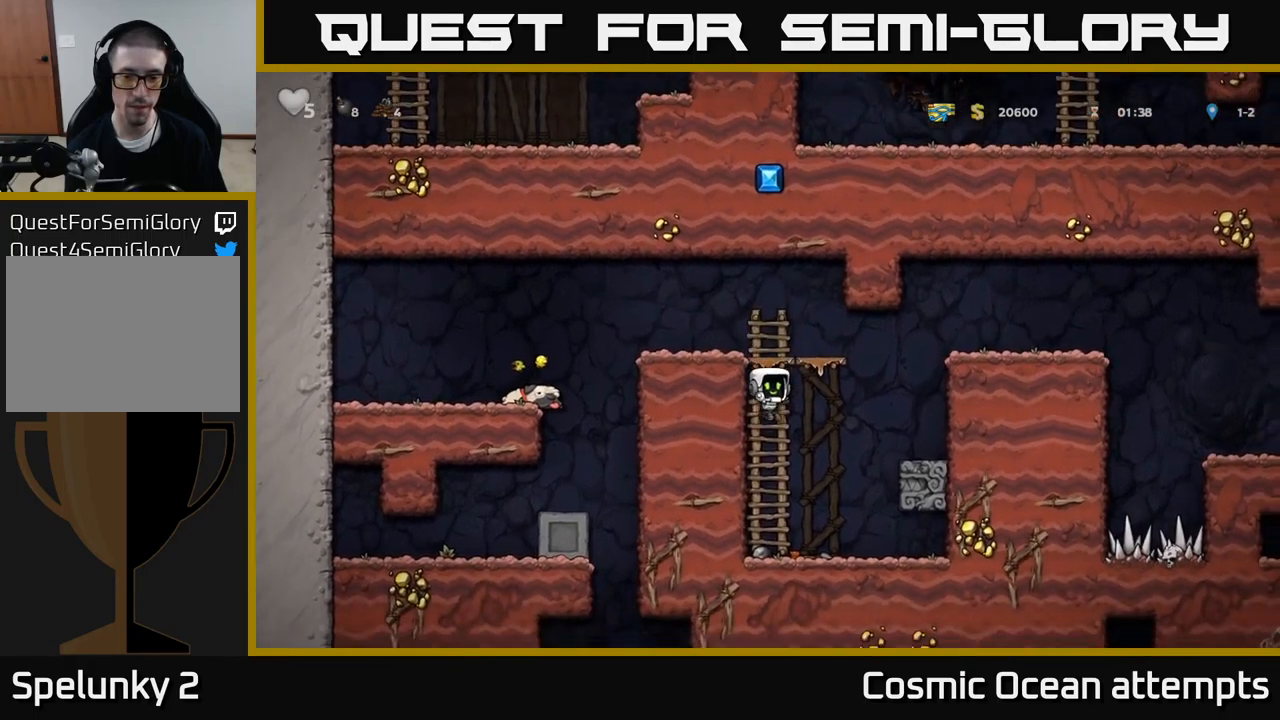
{"buttons": ["A", "DPAD_LEFT"], "left_stick": "center", "events": [[100, "DPAD_RIGHT", "up"], [250, "DPAD_DOWN", "down"], [317, "X", "down"], [400, "DPAD_DOWN", "up"], [417, "DPAD_LEFT", "down"], [433, "A", "down"], [433, "X", "up"]]}
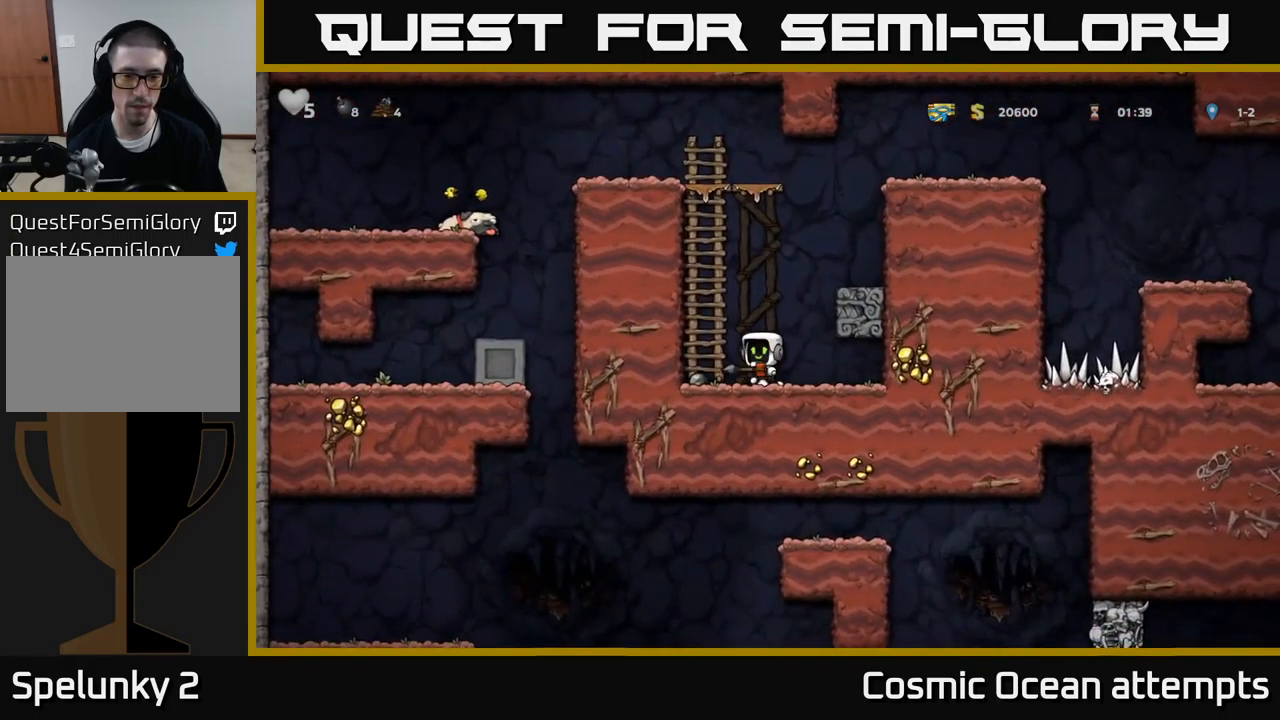
{"buttons": ["DPAD_UP"], "left_stick": "center", "events": [[83, "DPAD_UP", "down"], [117, "A", "up"], [117, "DPAD_LEFT", "up"], [200, "A", "down"], [367, "A", "up"]]}
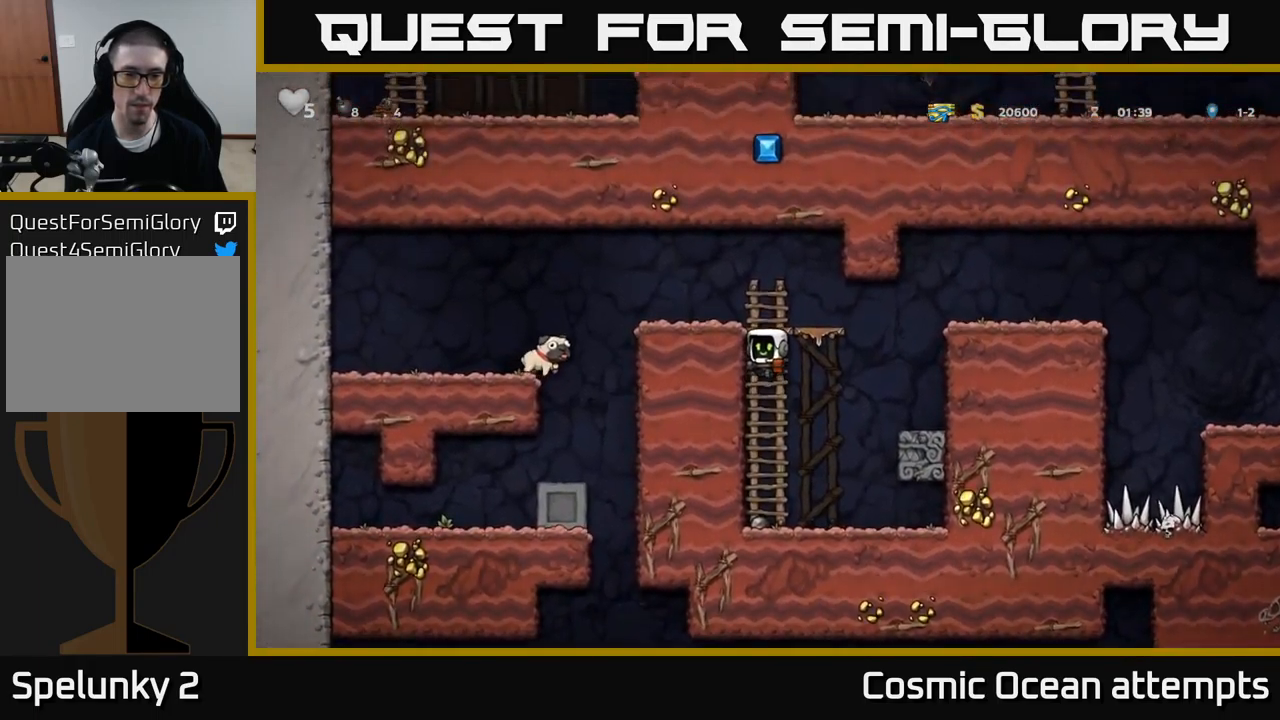
{"buttons": [], "left_stick": "center", "events": [[33, "A", "down"], [83, "DPAD_LEFT", "down"], [117, "DPAD_UP", "up"], [300, "A", "up"], [467, "DPAD_LEFT", "up"]]}
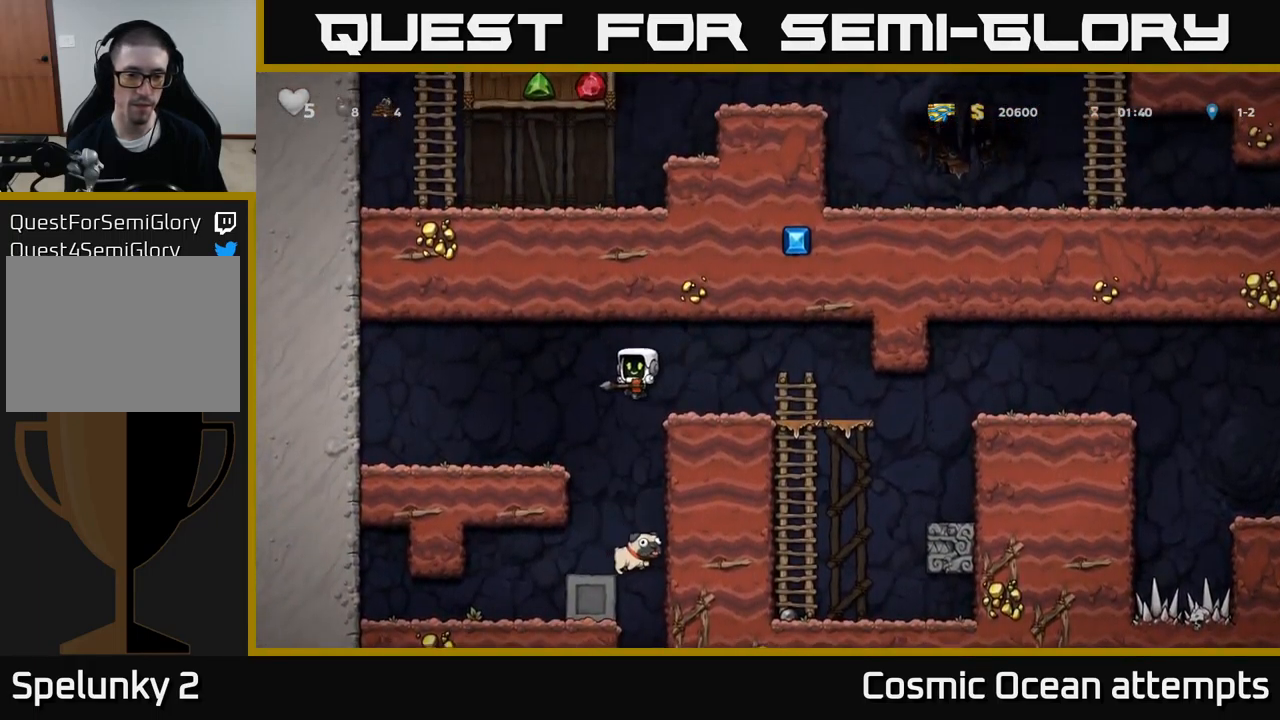
{"buttons": ["DPAD_RIGHT"], "left_stick": "center", "events": [[417, "DPAD_RIGHT", "down"]]}
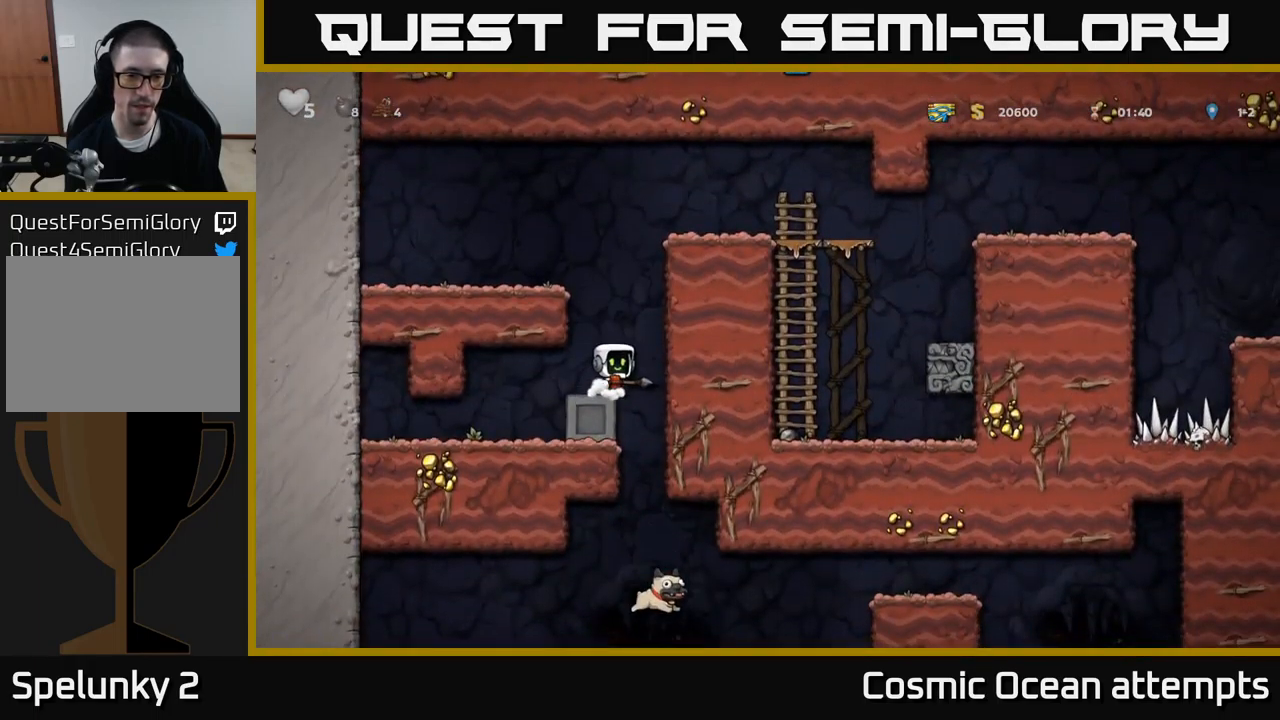
{"buttons": ["DPAD_DOWN"], "left_stick": "center", "events": [[50, "DPAD_RIGHT", "up"], [67, "DPAD_LEFT", "down"], [250, "DPAD_DOWN", "down"], [267, "DPAD_LEFT", "up"]]}